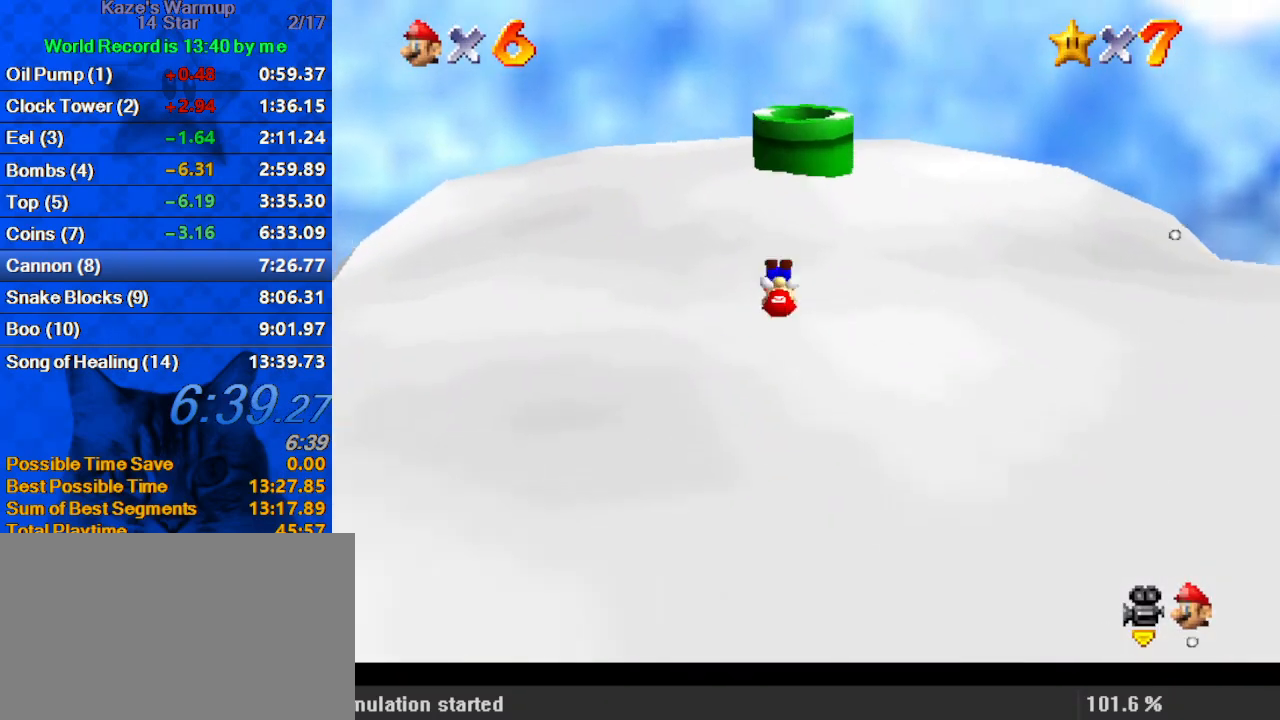
Gameplay with keyboard; each line is a JSON object with the keys held at the frame after it. "events" lists presses ("down") and releases ("up") of "a", "c", "ctrl", "d", "down", "left", "return", "right", "s", "shift", "up", "w", "x" and "y" between this image and that frame as [ms after this image, input, new state], when the widget could be followed in between. No other keys are recorded. Mouse input is not recorded.
{"keys": ["shift", "up"], "events": [[67, "ctrl", "up"], [67, "shift", "up"], [267, "right", "up"], [433, "shift", "down"]]}
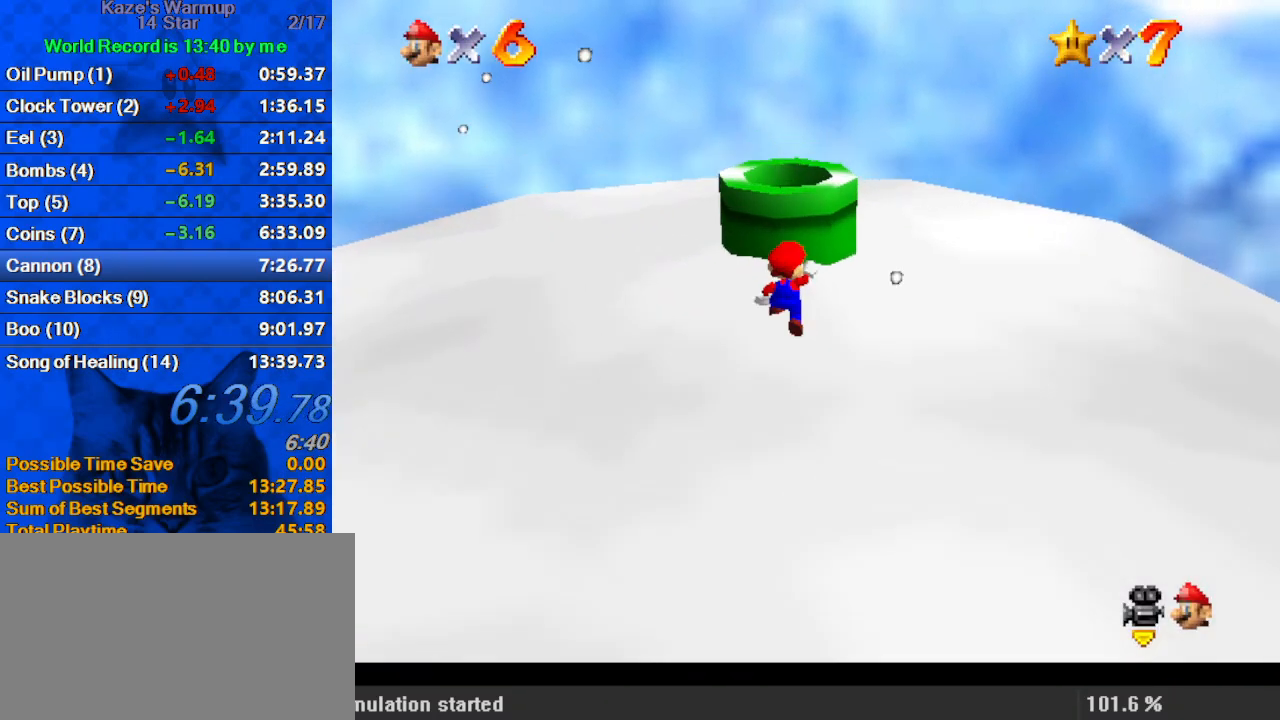
{"keys": ["ctrl", "down"], "events": [[133, "shift", "up"], [133, "up", "up"], [167, "ctrl", "down"], [300, "ctrl", "up"], [300, "down", "down"], [433, "ctrl", "down"]]}
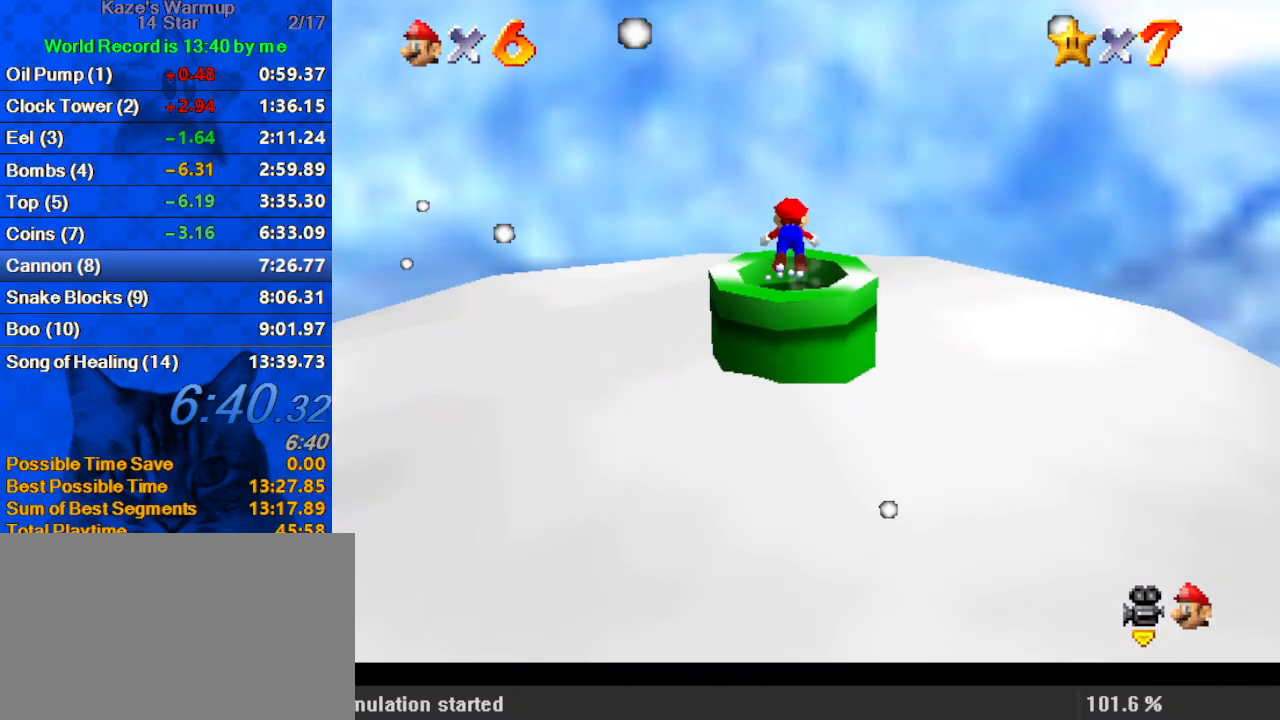
{"keys": [], "events": [[100, "ctrl", "up"], [133, "ctrl", "down"], [333, "ctrl", "up"], [333, "down", "up"]]}
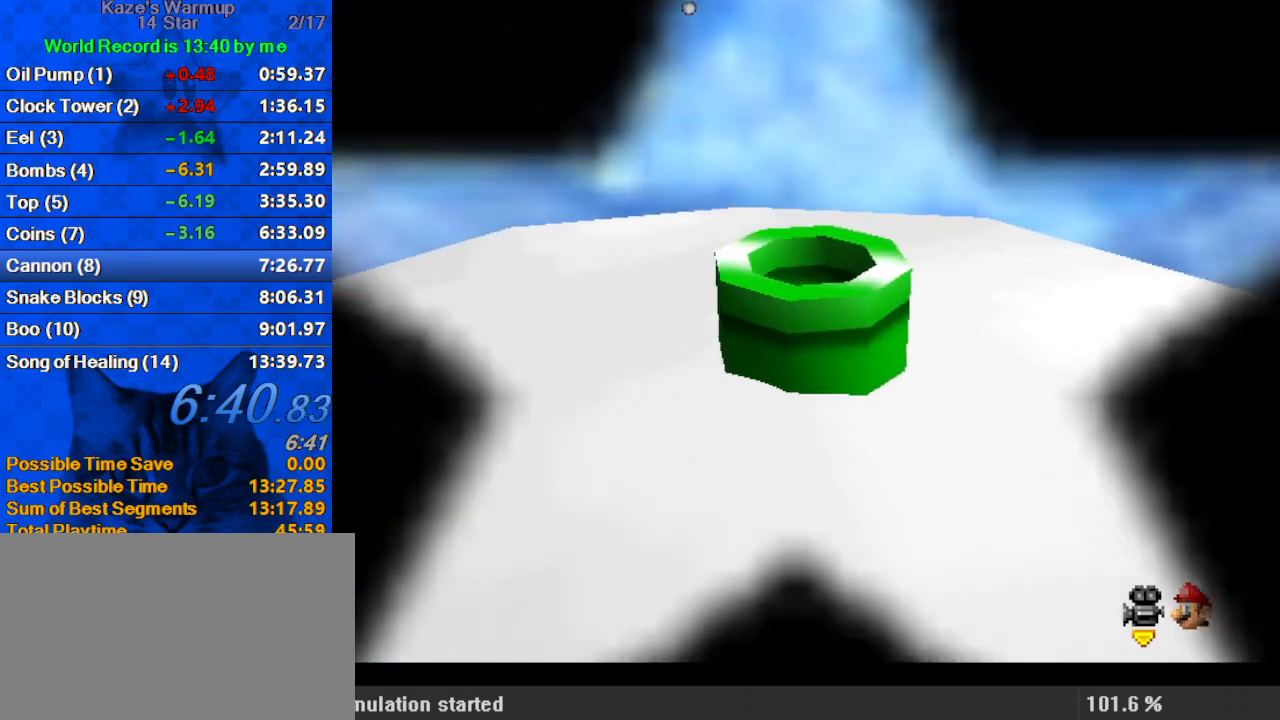
{"keys": ["ctrl", "shift"], "events": [[467, "ctrl", "down"], [467, "shift", "down"]]}
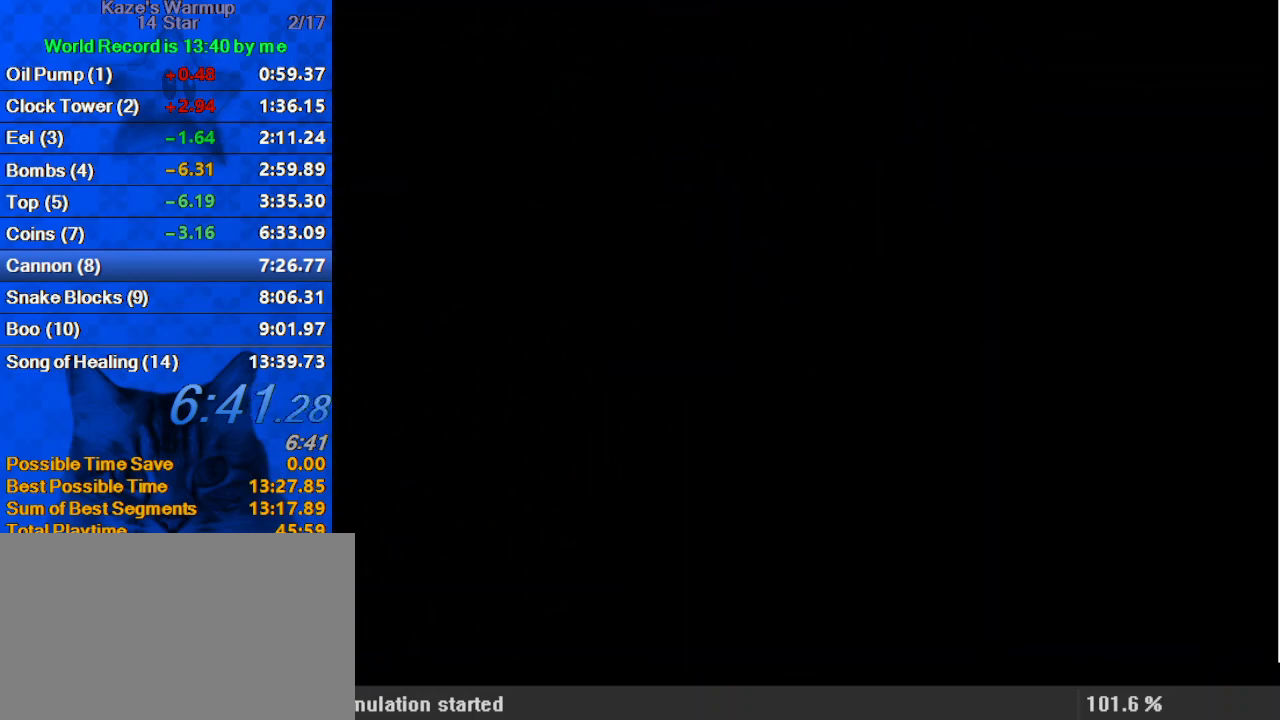
{"keys": ["ctrl", "shift"], "events": [[33, "ctrl", "up"], [33, "shift", "up"], [133, "ctrl", "down"], [133, "shift", "down"], [233, "ctrl", "up"], [233, "shift", "up"], [333, "ctrl", "down"], [333, "shift", "down"], [433, "ctrl", "up"], [433, "shift", "up"], [467, "ctrl", "down"], [467, "shift", "down"]]}
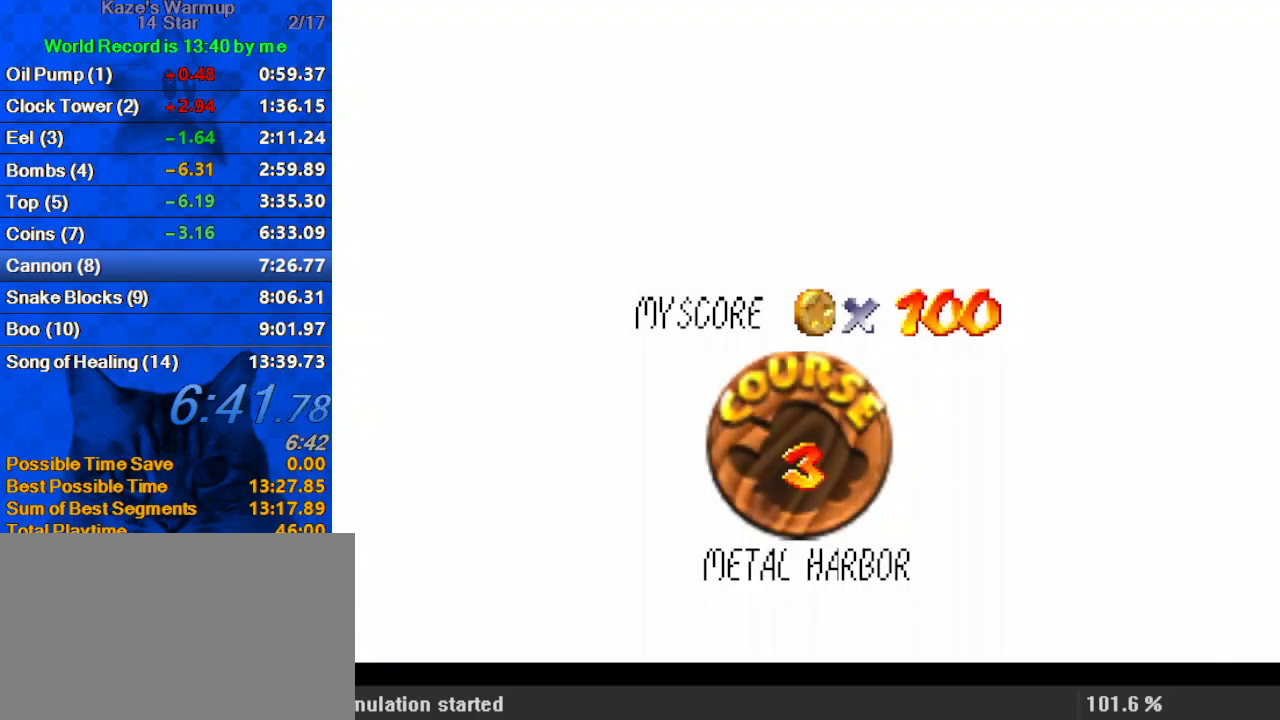
{"keys": [], "events": [[67, "ctrl", "up"], [67, "shift", "up"], [100, "shift", "down"], [167, "ctrl", "down"], [200, "ctrl", "up"], [200, "shift", "up"], [300, "ctrl", "down"], [300, "shift", "down"], [333, "ctrl", "up"], [333, "shift", "up"], [433, "ctrl", "down"], [433, "shift", "down"], [500, "ctrl", "up"], [500, "shift", "up"]]}
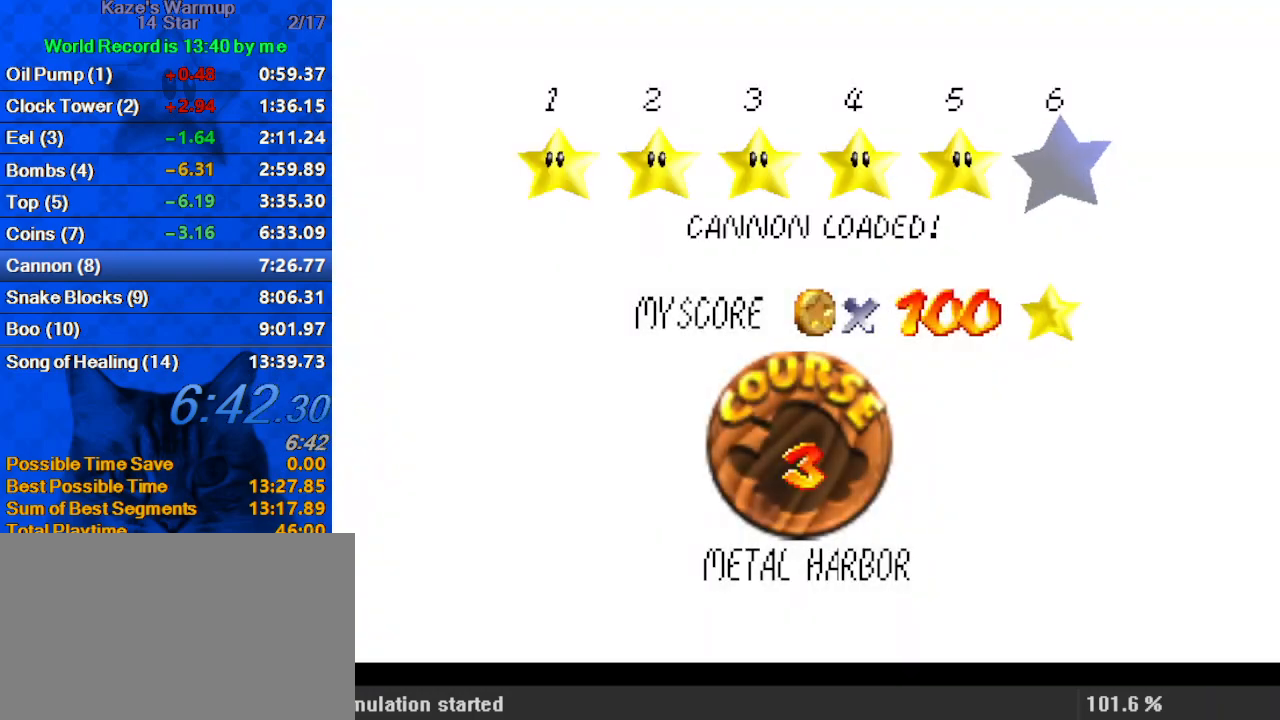
{"keys": ["up"], "events": [[33, "shift", "down"], [67, "ctrl", "down"], [133, "ctrl", "up"], [133, "shift", "up"], [167, "ctrl", "down"], [167, "shift", "down"], [267, "ctrl", "up"], [267, "shift", "up"], [300, "ctrl", "down"], [300, "shift", "down"], [433, "ctrl", "up"], [433, "shift", "up"], [500, "up", "down"]]}
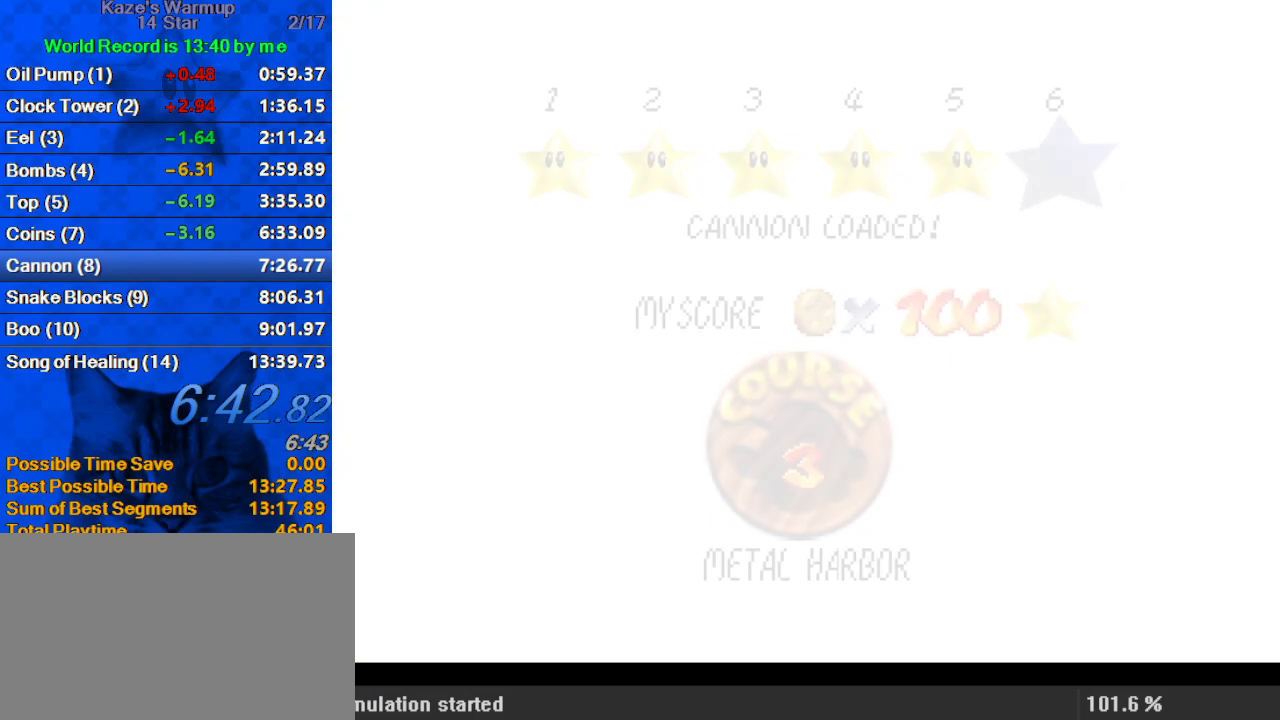
{"keys": ["d", "up"], "events": [[367, "d", "down"], [400, "d", "up"], [500, "d", "down"]]}
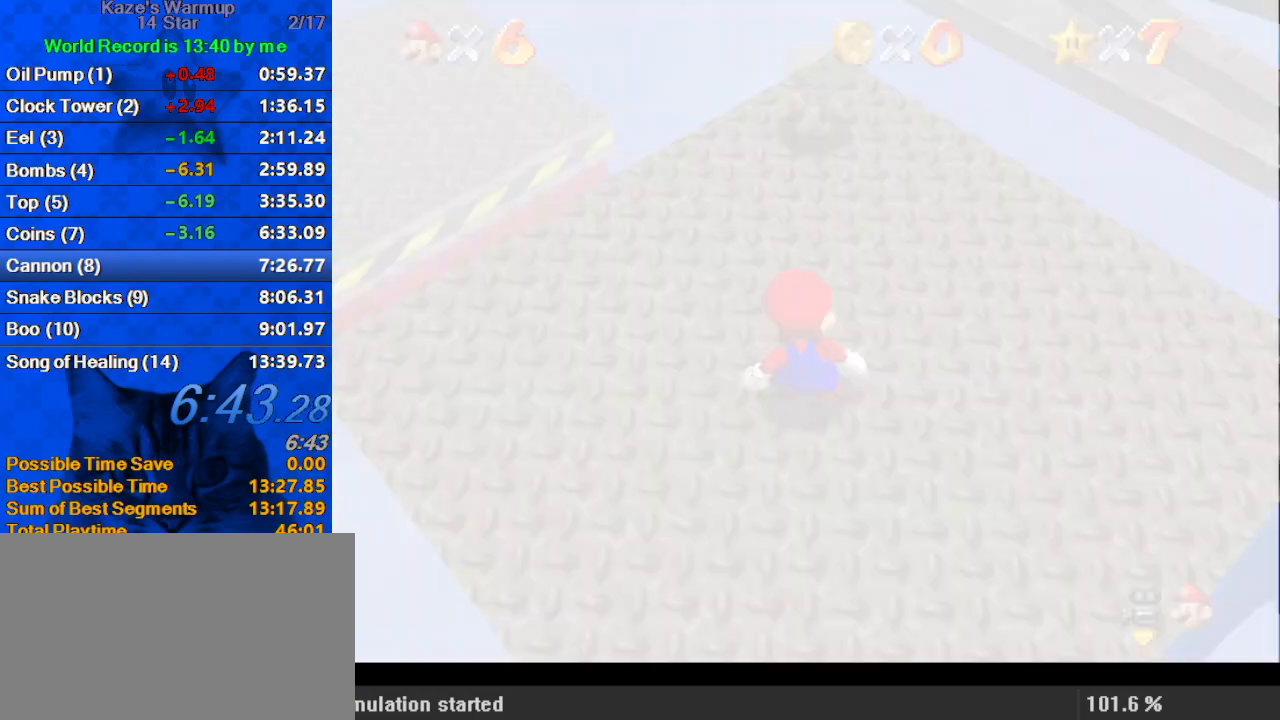
{"keys": ["left", "up"], "events": [[133, "d", "up"], [433, "left", "down"]]}
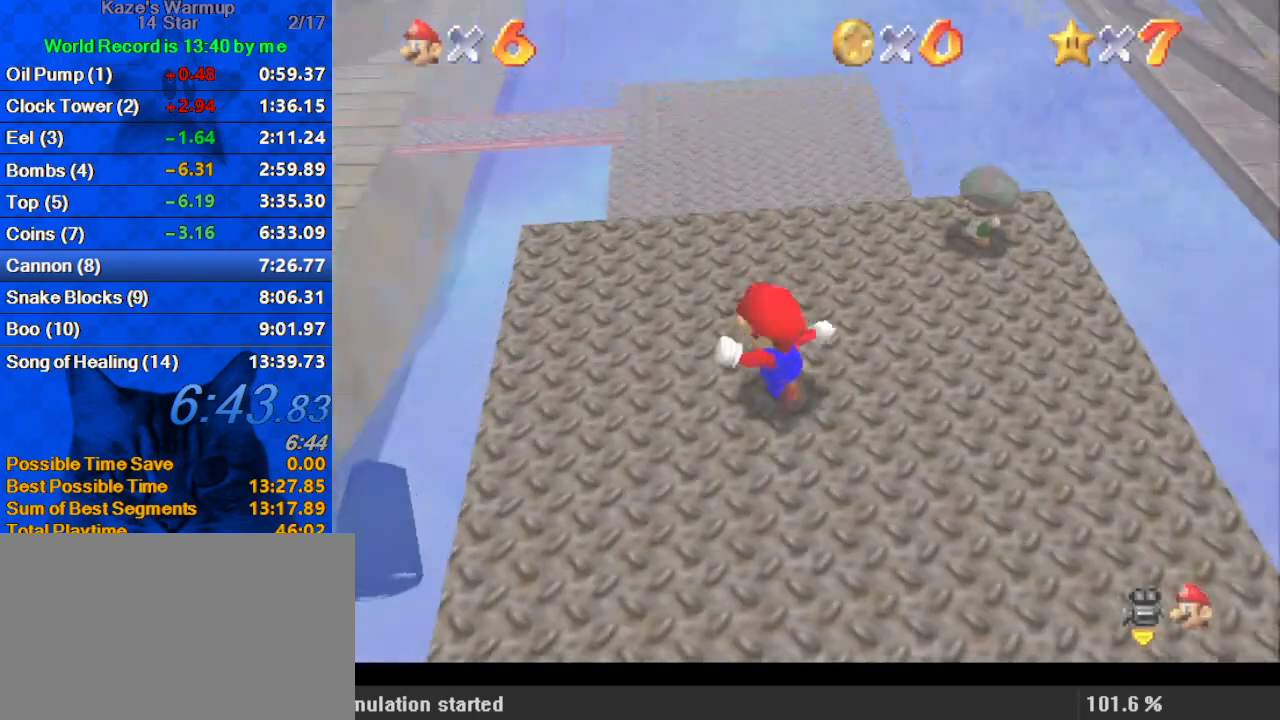
{"keys": ["shift", "up", "y"], "events": [[300, "left", "up"], [367, "y", "down"], [433, "shift", "down"]]}
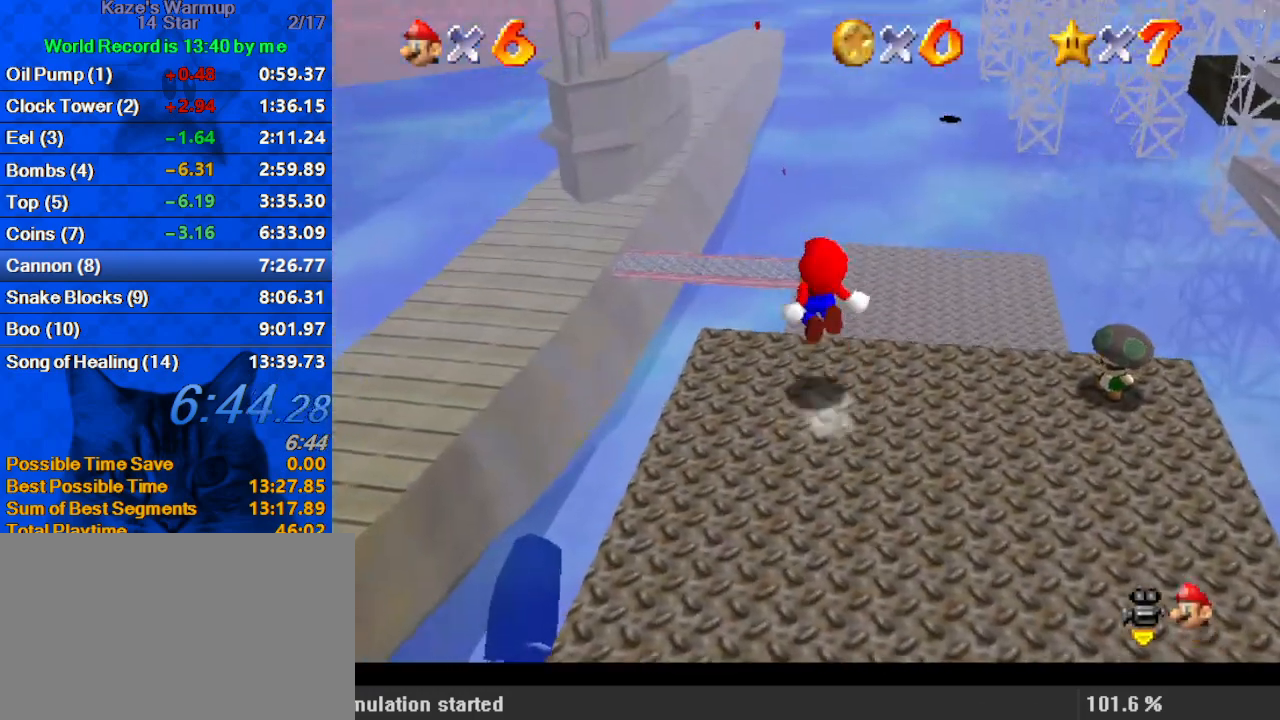
{"keys": ["right", "up", "y"], "events": [[100, "shift", "up"], [167, "right", "down"], [233, "right", "up"], [467, "right", "down"]]}
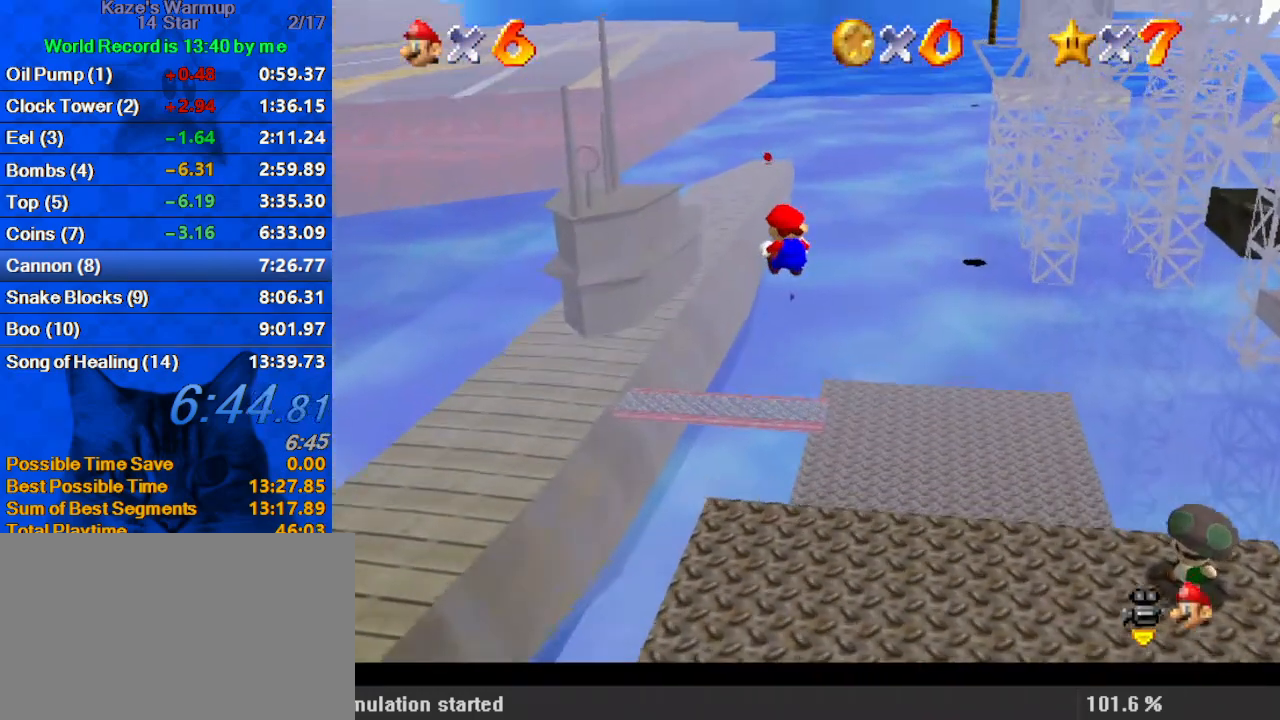
{"keys": ["right", "y"], "events": [[200, "right", "up"], [200, "up", "up"], [333, "right", "down"], [400, "up", "down"], [500, "up", "up"]]}
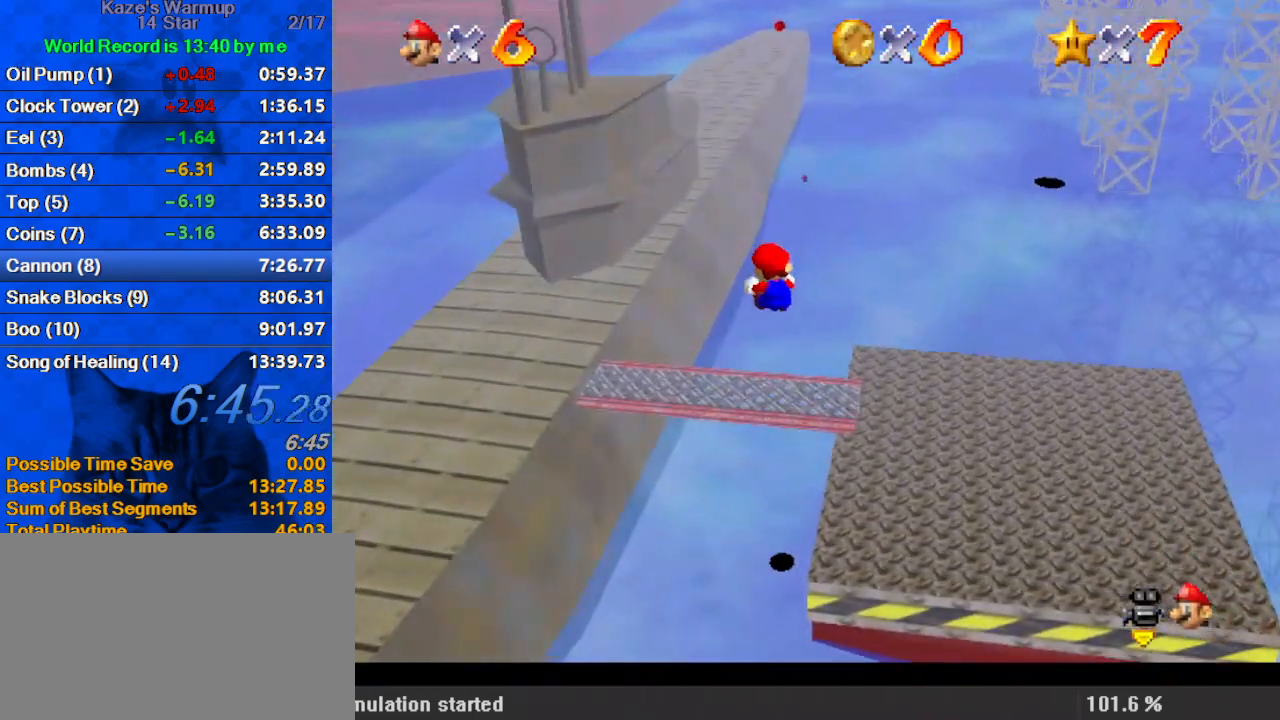
{"keys": ["right", "shift", "up", "y"], "events": [[33, "right", "up"], [167, "right", "down"], [167, "up", "down"], [233, "right", "up"], [367, "right", "down"], [400, "shift", "down"]]}
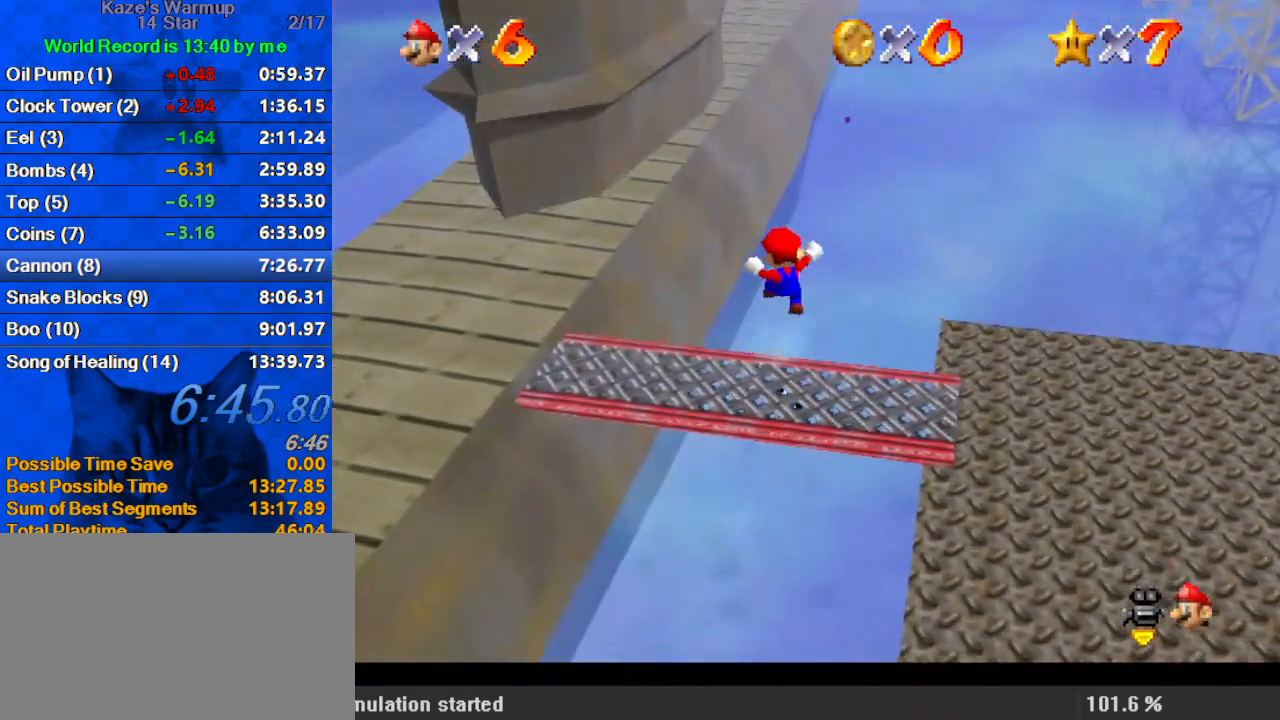
{"keys": ["right"], "events": [[333, "shift", "up"], [333, "y", "up"], [400, "up", "up"]]}
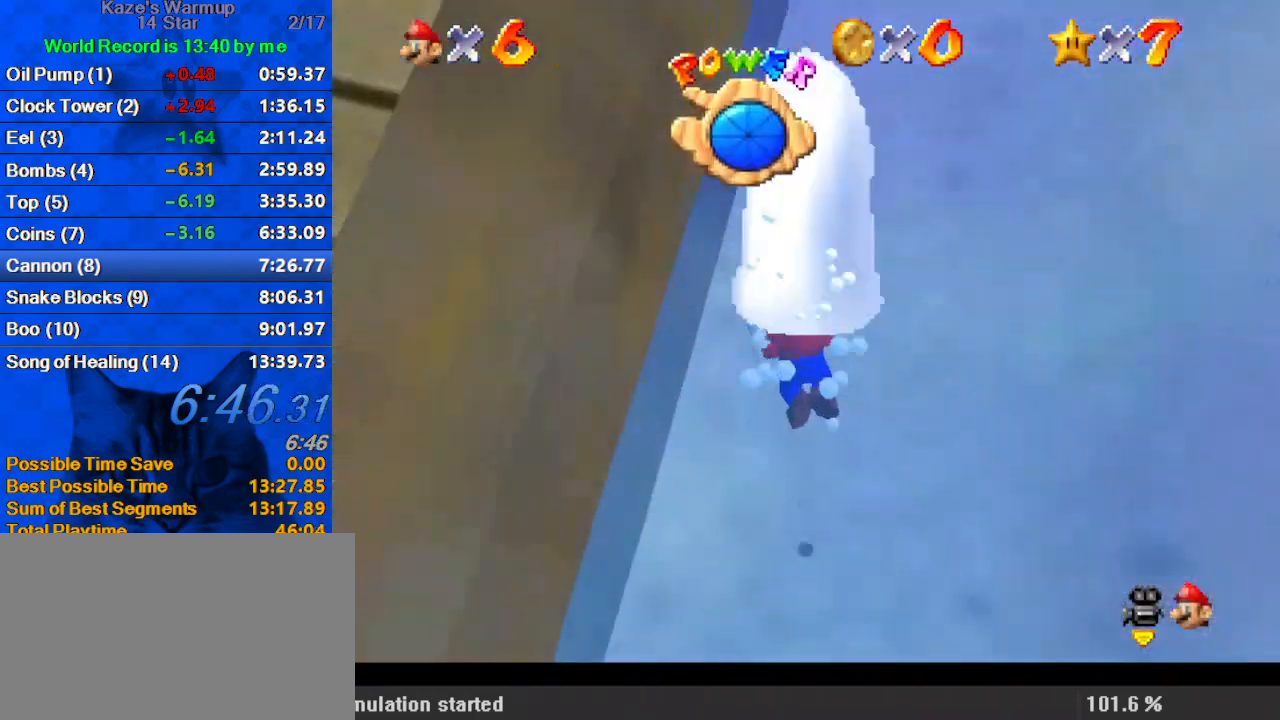
{"keys": ["down", "right", "shift"], "events": [[133, "down", "down"], [333, "shift", "down"], [433, "down", "up"], [467, "down", "down"]]}
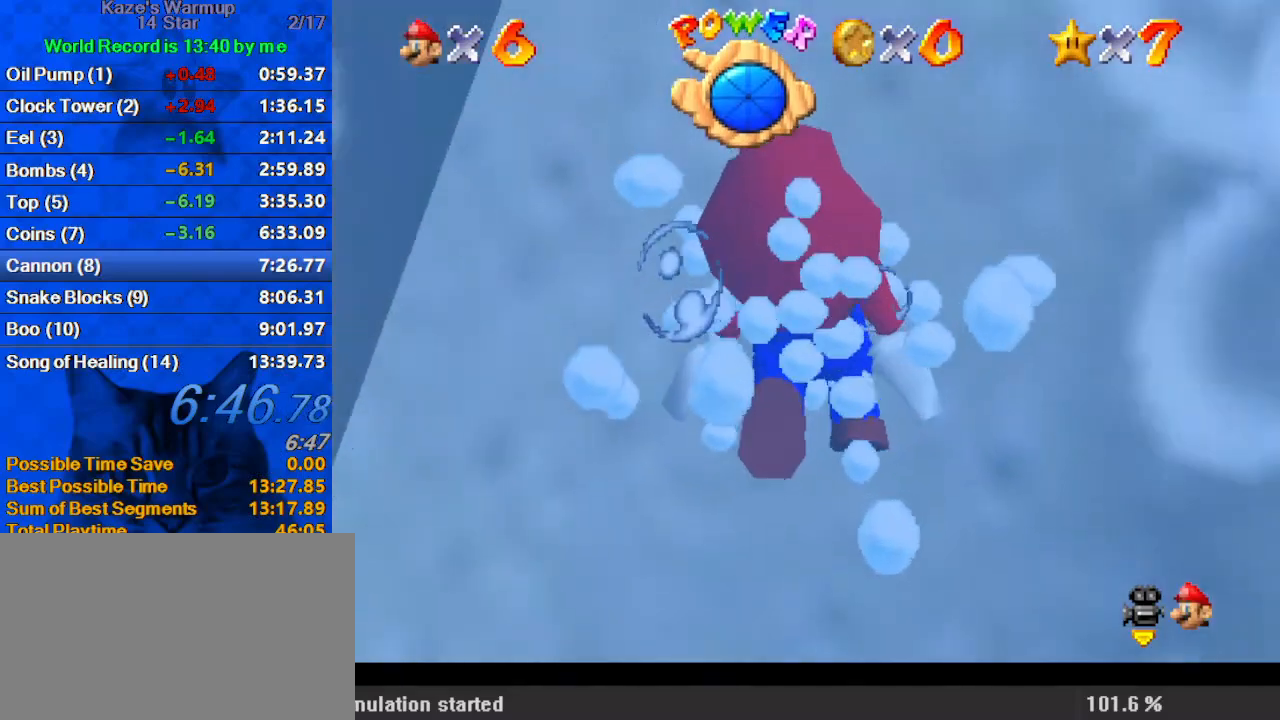
{"keys": ["right", "shift"], "events": [[167, "down", "up"], [200, "shift", "up"], [367, "shift", "down"]]}
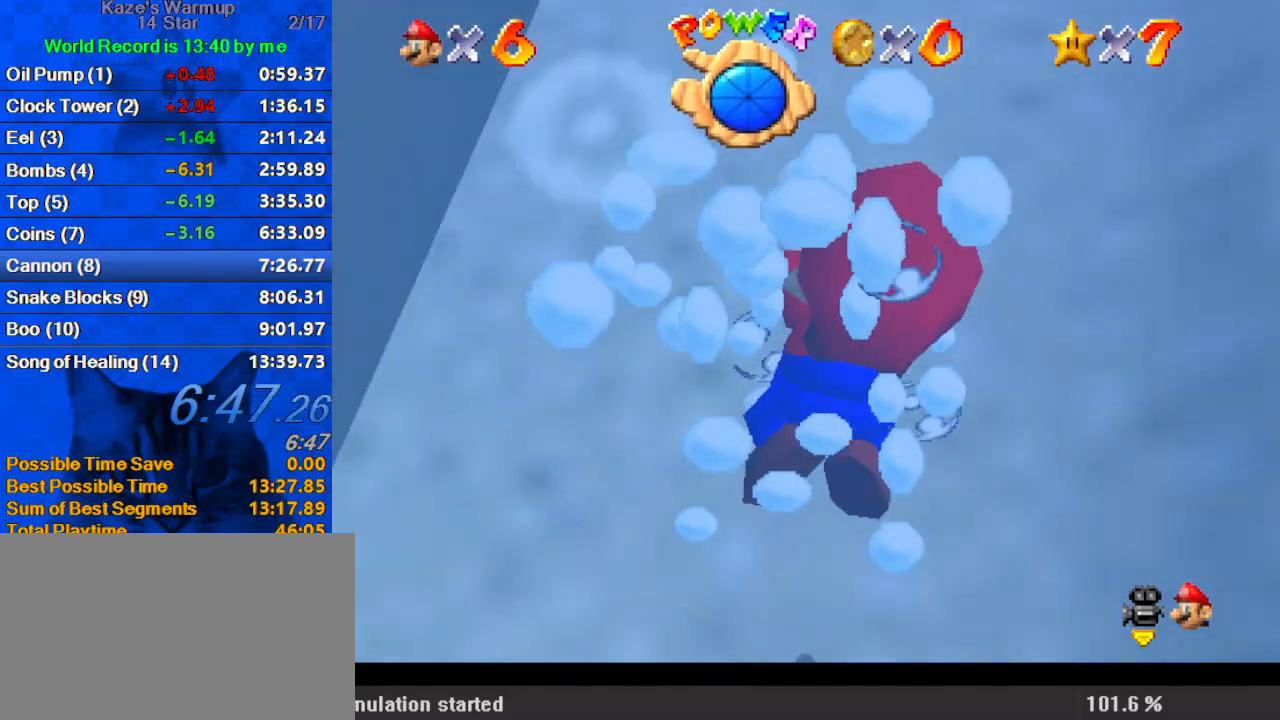
{"keys": ["shift"], "events": [[167, "shift", "up"], [200, "right", "up"], [467, "shift", "down"]]}
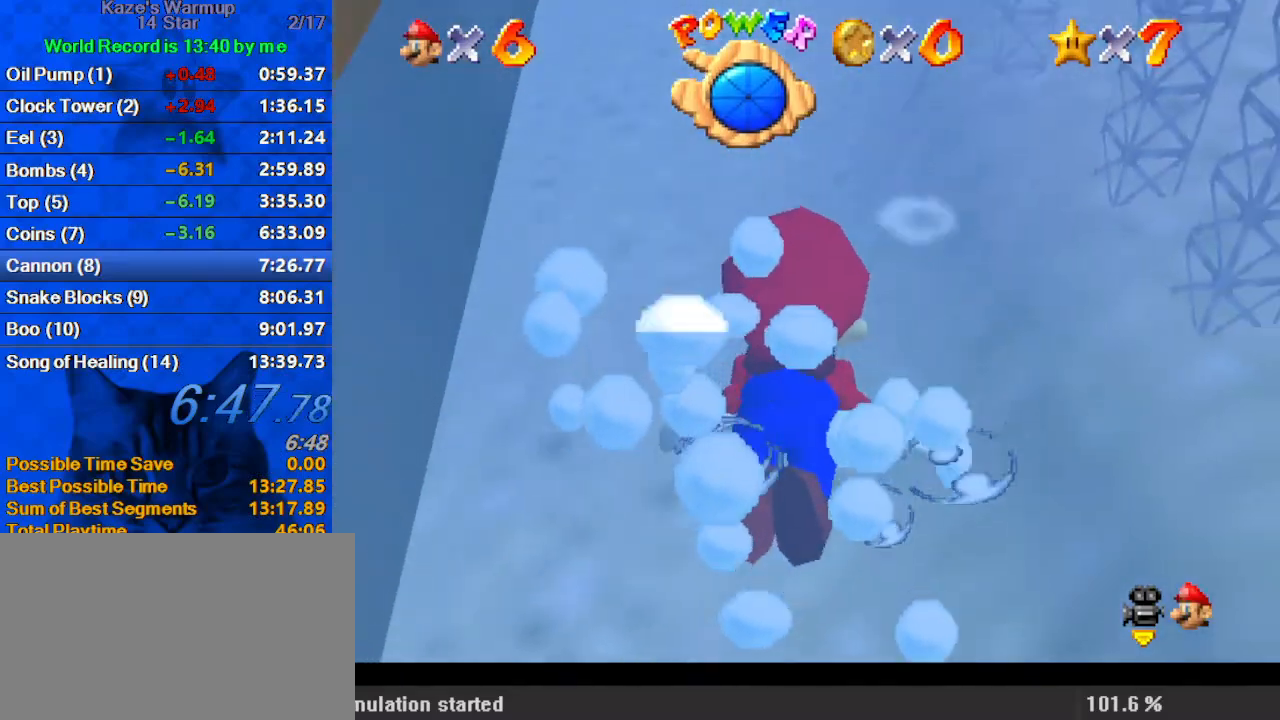
{"keys": ["right", "up"], "events": [[133, "right", "down"], [167, "up", "down"], [400, "shift", "up"]]}
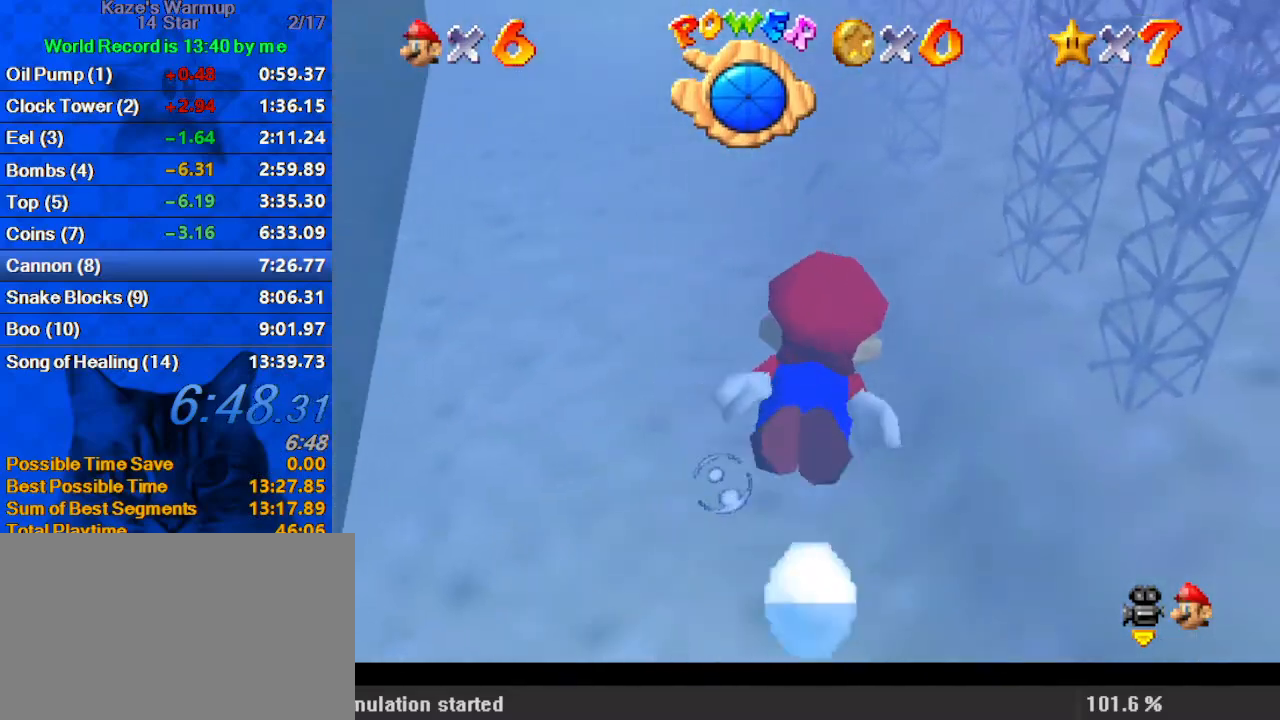
{"keys": ["up"], "events": [[67, "right", "up"], [67, "up", "up"], [167, "shift", "down"], [267, "up", "down"], [500, "shift", "up"]]}
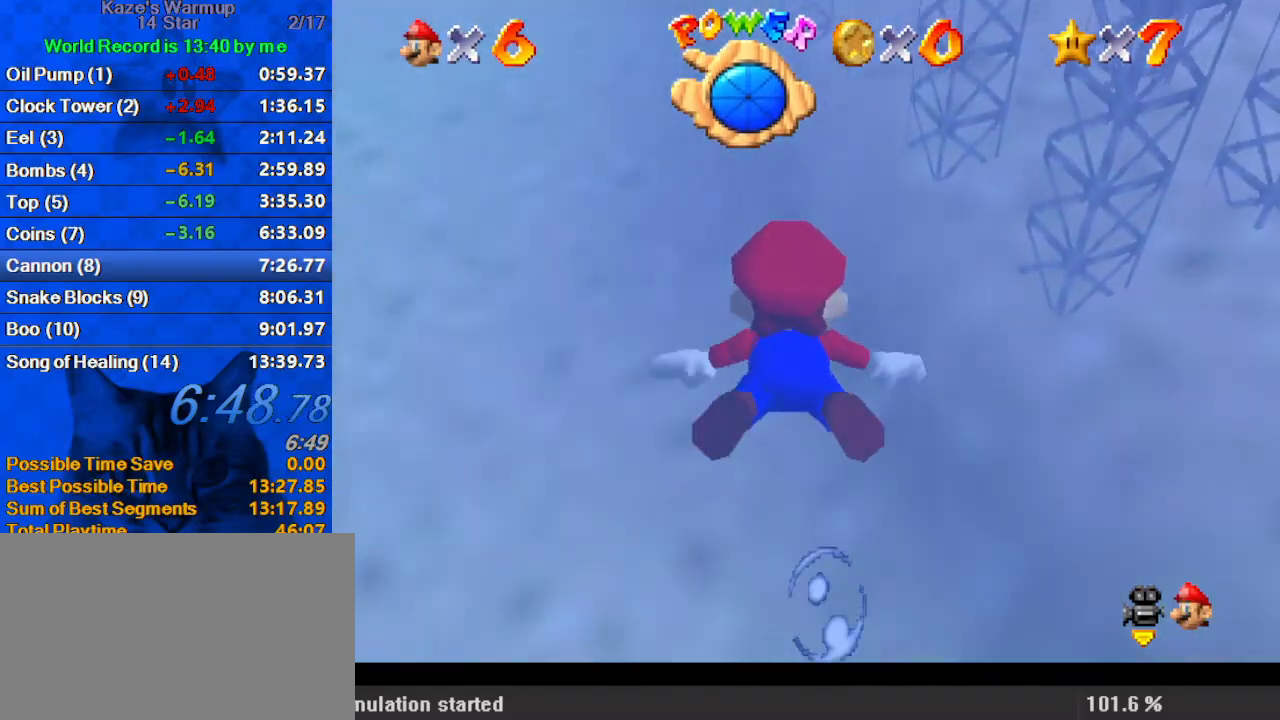
{"keys": ["shift"], "events": [[267, "up", "up"], [333, "shift", "down"]]}
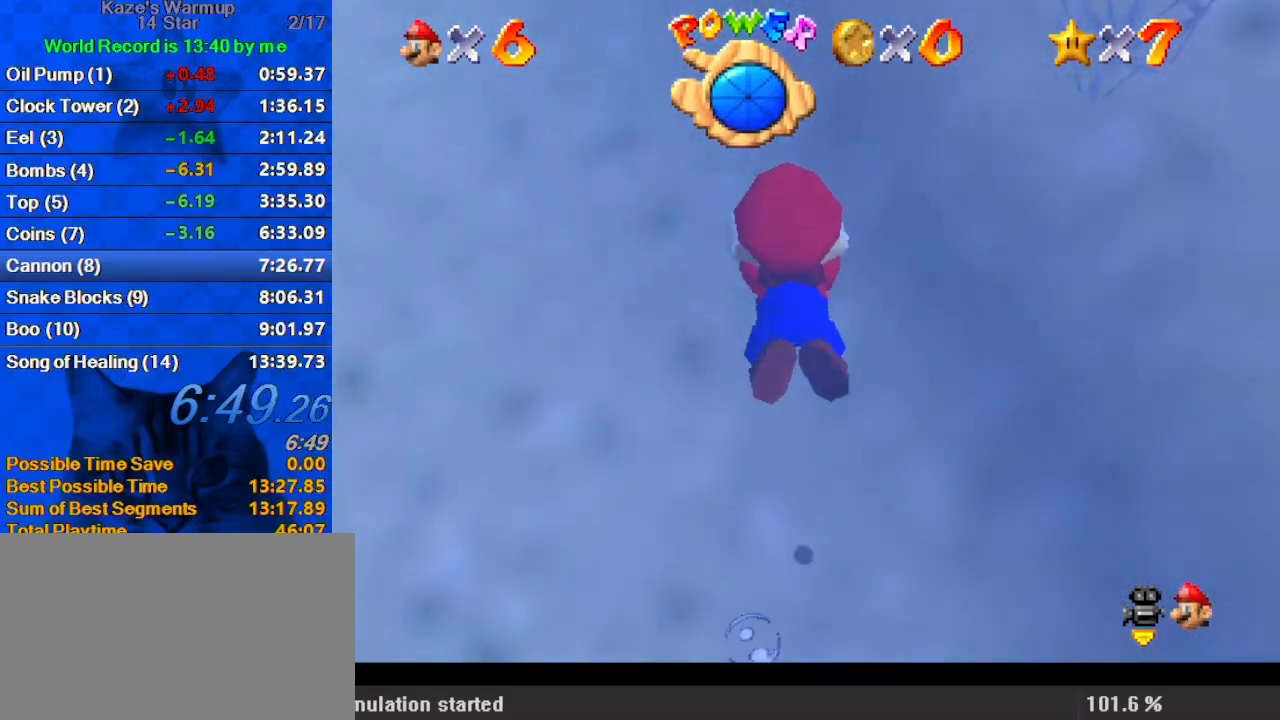
{"keys": ["shift"], "events": [[100, "up", "down"], [133, "shift", "up"], [200, "right", "down"], [333, "right", "up"], [367, "up", "up"], [467, "shift", "down"]]}
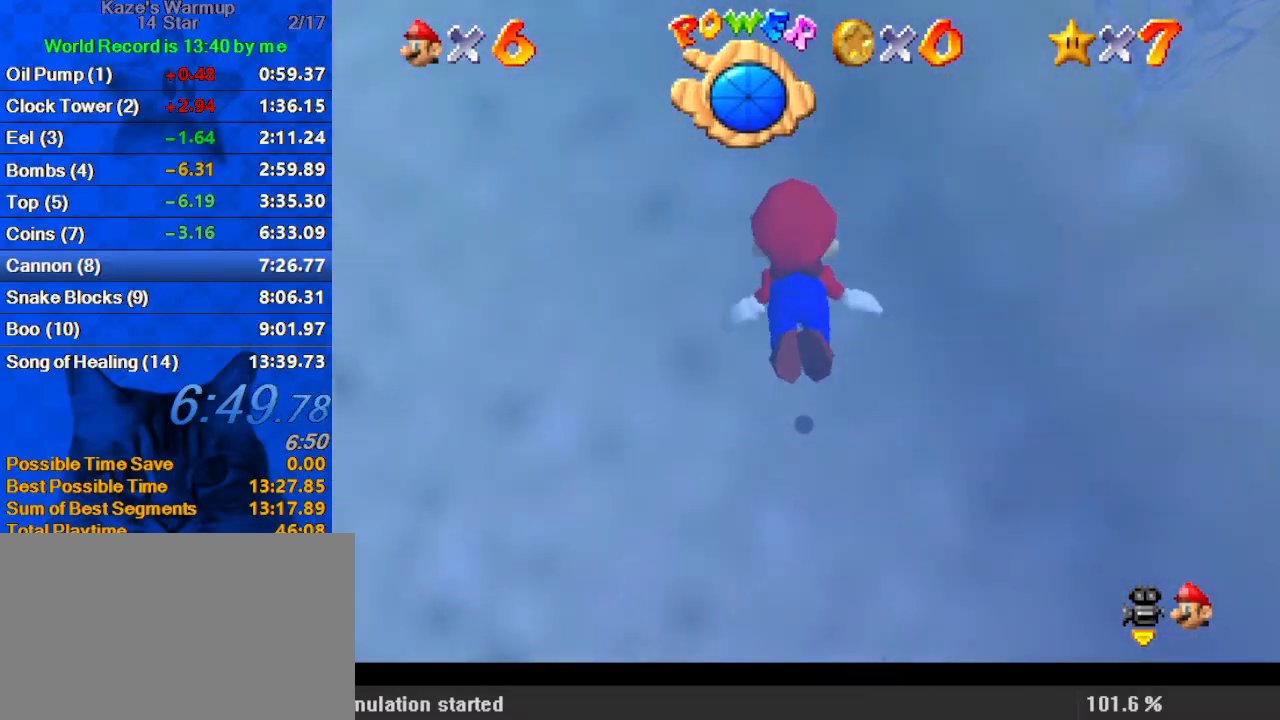
{"keys": [], "events": [[233, "up", "down"], [300, "right", "down"], [367, "shift", "up"], [467, "right", "up"], [467, "up", "up"]]}
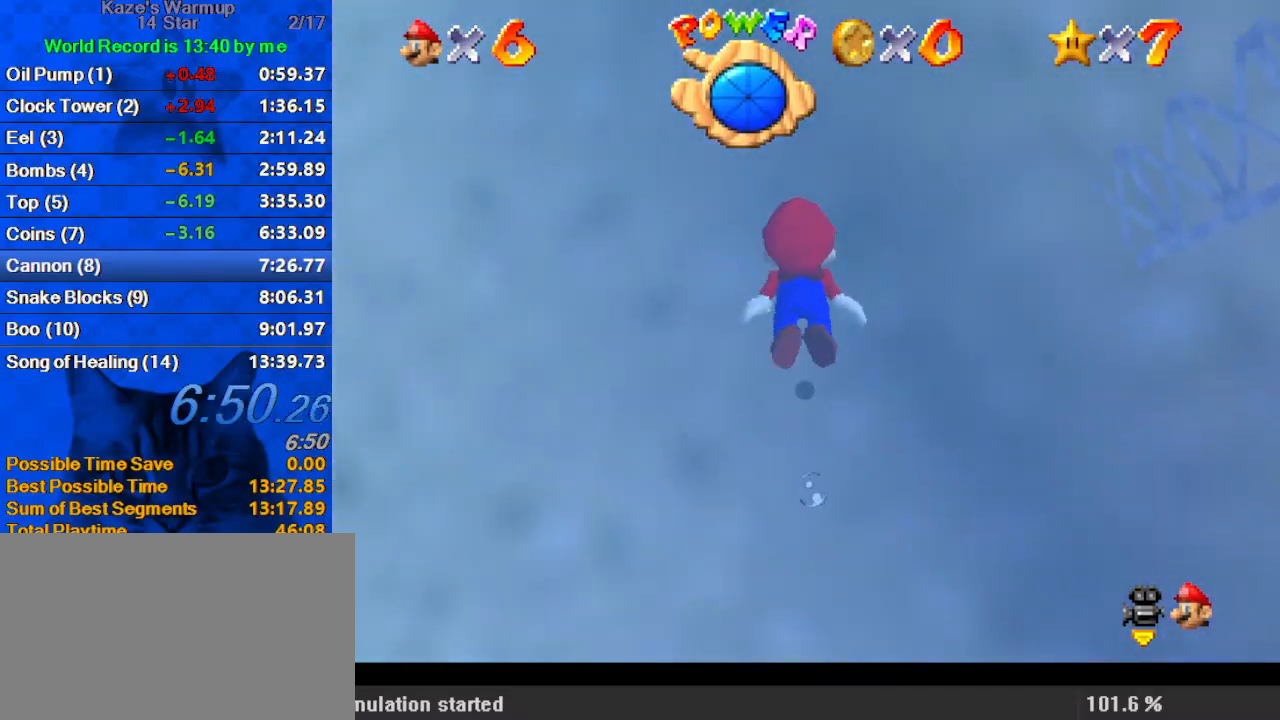
{"keys": ["right", "shift", "up"], "events": [[167, "shift", "down"], [333, "up", "down"], [400, "right", "down"]]}
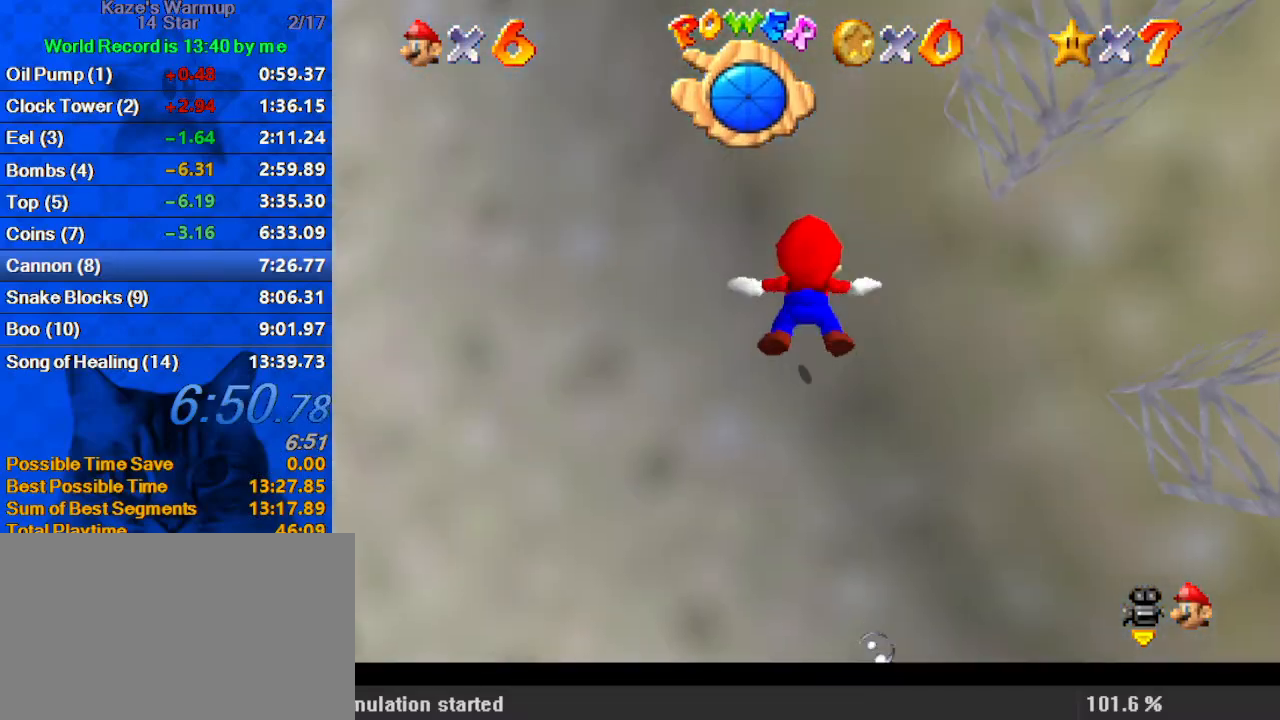
{"keys": ["right", "shift"], "events": [[33, "shift", "up"], [167, "up", "up"], [200, "right", "up"], [300, "shift", "down"], [400, "right", "down"]]}
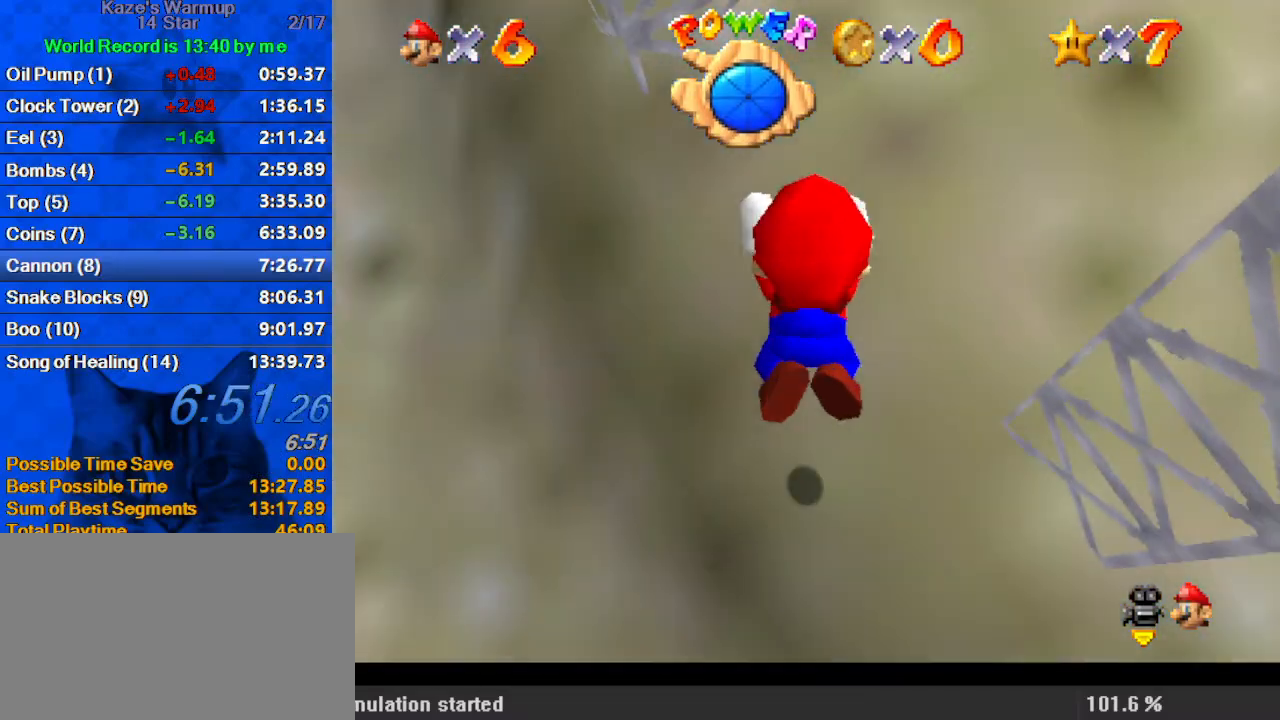
{"keys": ["shift"], "events": [[267, "shift", "up"], [500, "right", "up"], [500, "shift", "down"]]}
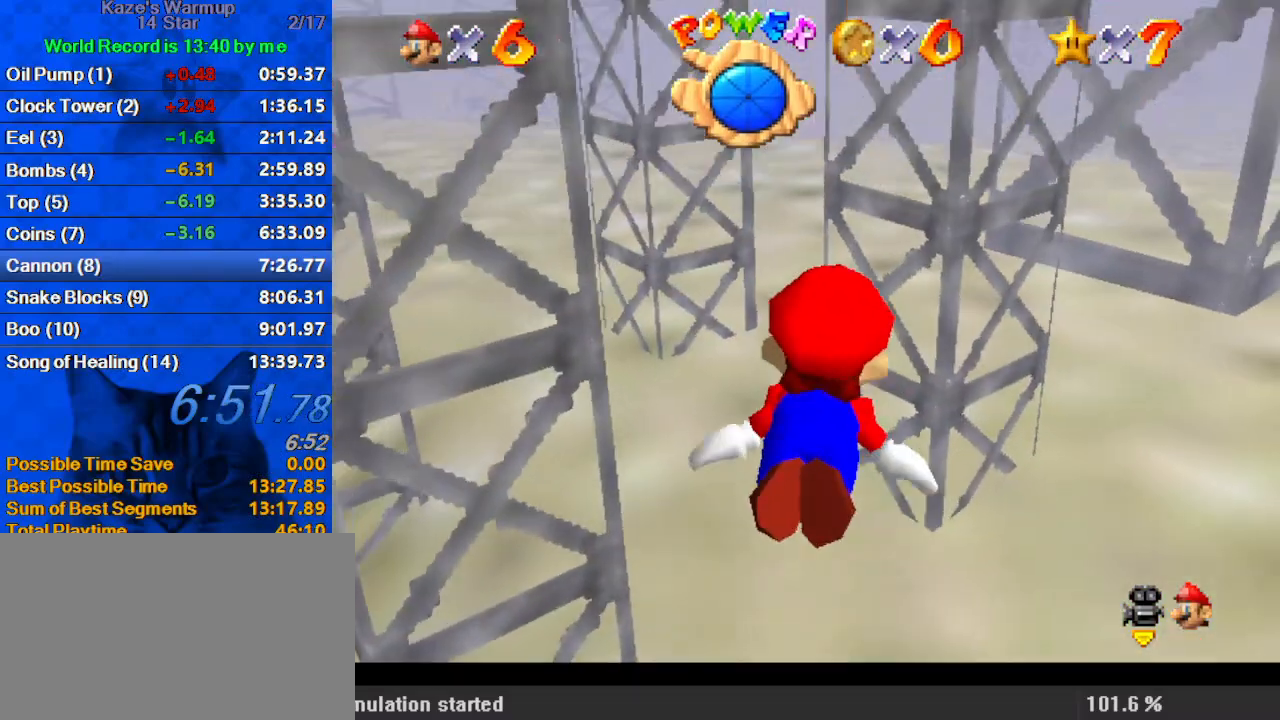
{"keys": ["left"], "events": [[100, "right", "down"], [133, "right", "up"], [133, "up", "down"], [167, "left", "down"], [333, "shift", "up"], [500, "up", "up"]]}
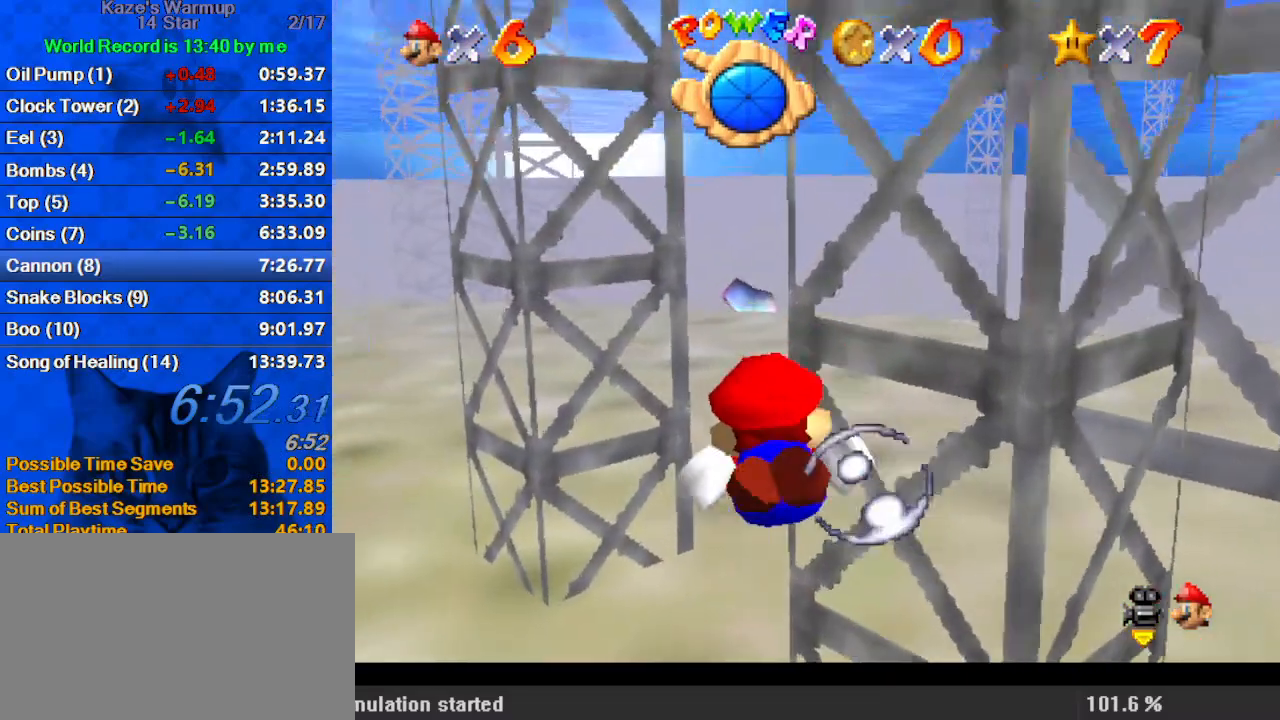
{"keys": ["right"], "events": [[67, "left", "up"], [200, "shift", "down"], [300, "right", "down"], [500, "shift", "up"]]}
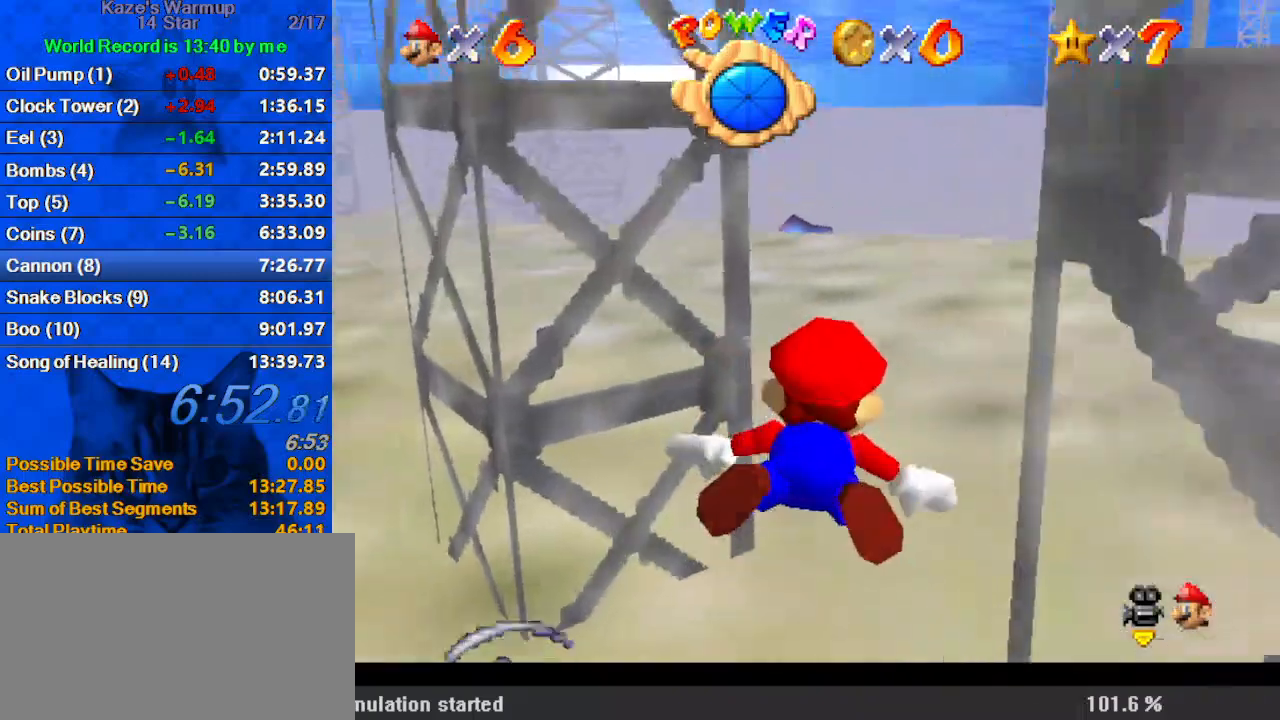
{"keys": ["left", "shift"], "events": [[67, "right", "up"], [400, "shift", "down"], [467, "left", "down"]]}